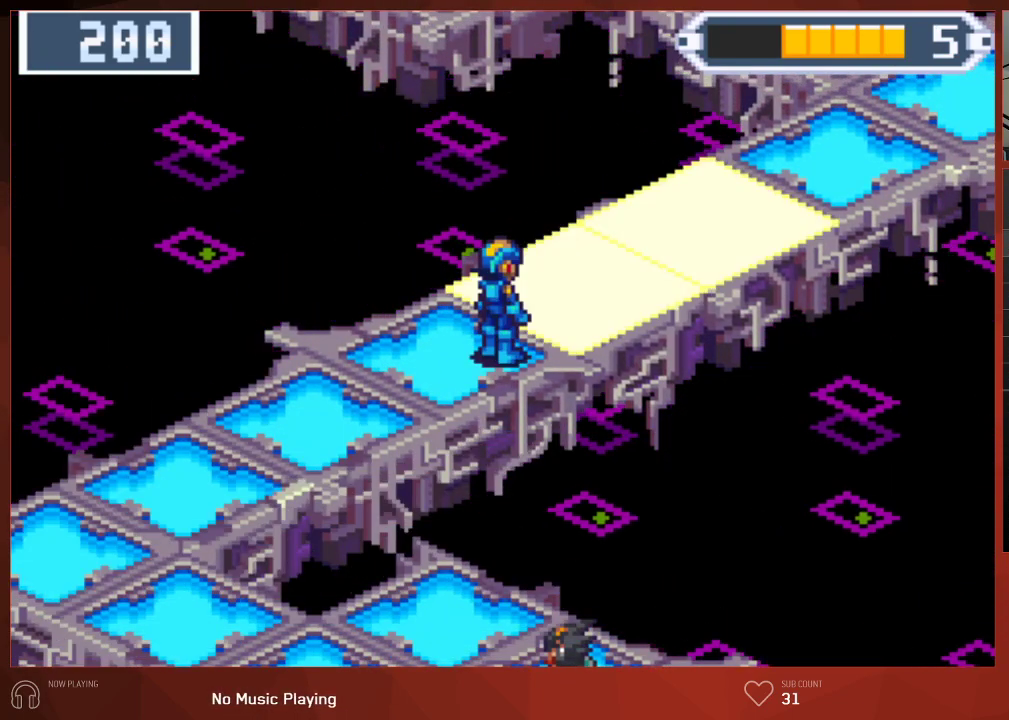
Gameplay with a controller (PlayStation layout); each line is a JSON object with the inputs held at the frame after it. "events" lists button and stick changes between this image and that frame as [ms after this image, input, new state], when the widget could be followed in between. Not read: CROSS.
{"buttons": [], "left_stick": "center", "right_stick": "center", "events": [[133, "CIRCLE", "up"], [167, "CIRCLE", "down"], [267, "CIRCLE", "up"], [333, "CIRCLE", "down"], [400, "CIRCLE", "up"]]}
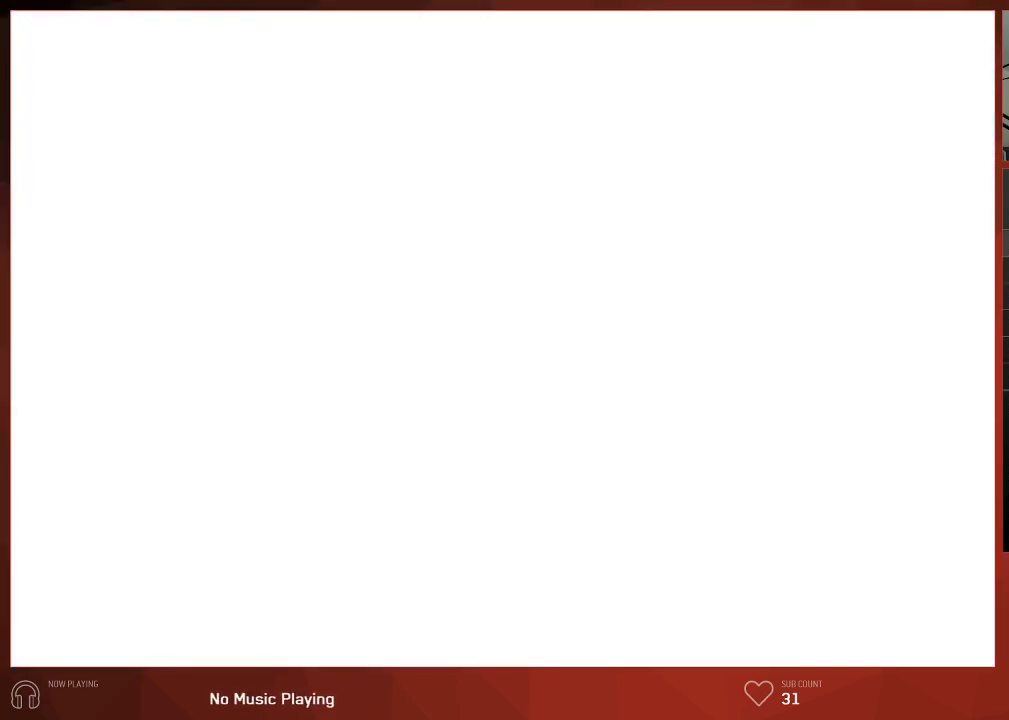
{"buttons": [], "left_stick": "center", "right_stick": "center", "events": []}
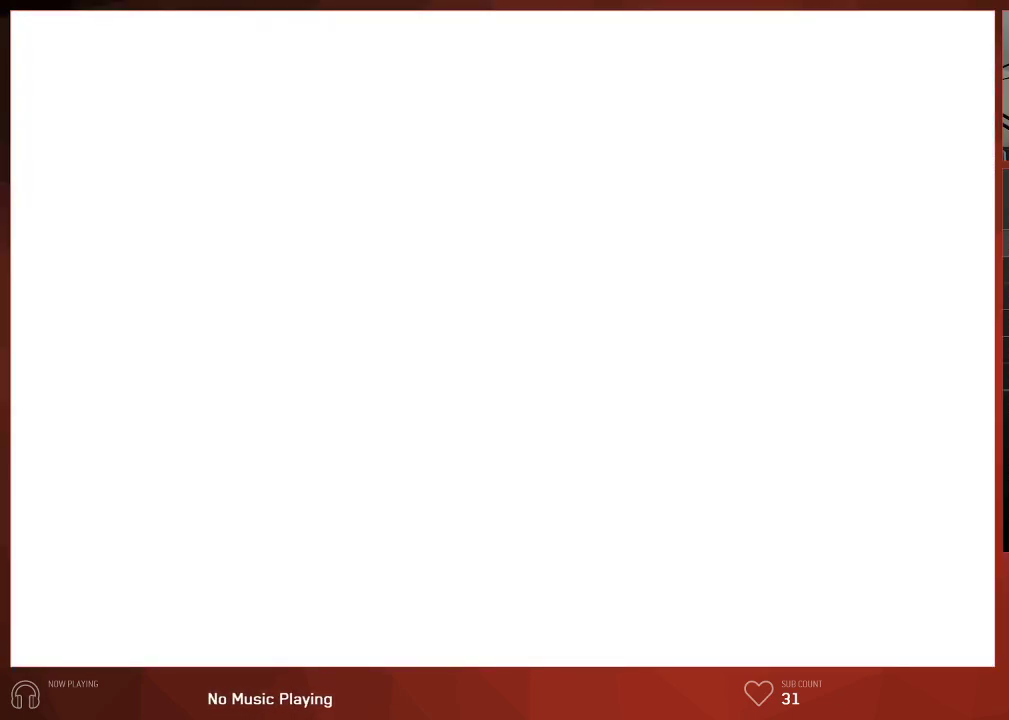
{"buttons": [], "left_stick": "center", "right_stick": "center", "events": []}
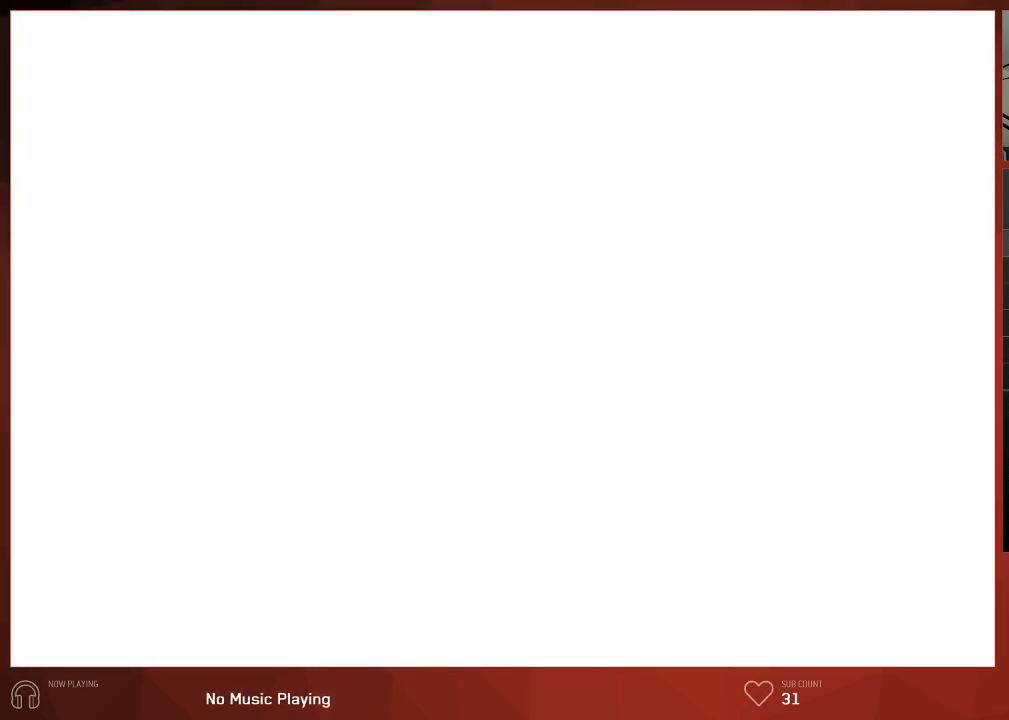
{"buttons": [], "left_stick": "center", "right_stick": "center", "events": []}
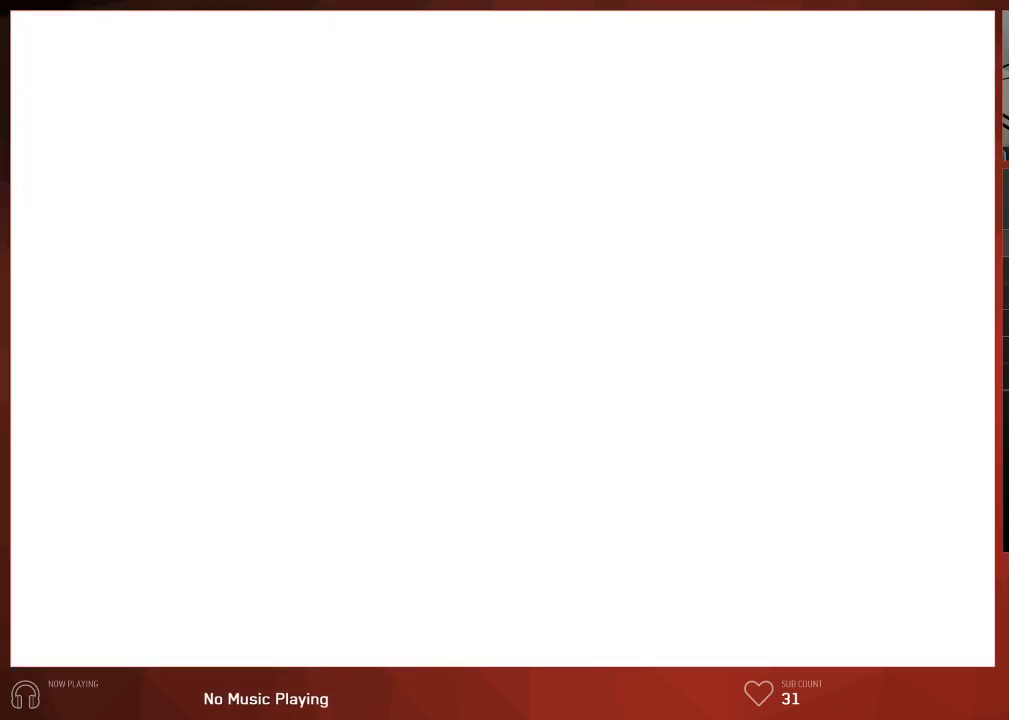
{"buttons": [], "left_stick": "center", "right_stick": "center", "events": []}
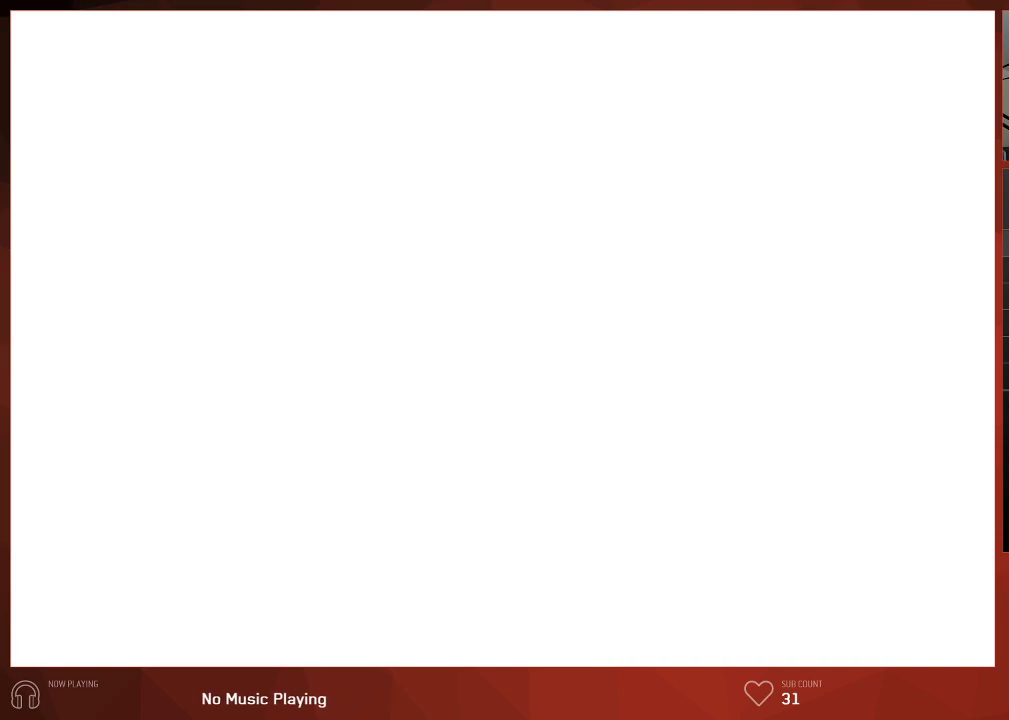
{"buttons": [], "left_stick": "center", "right_stick": "center", "events": []}
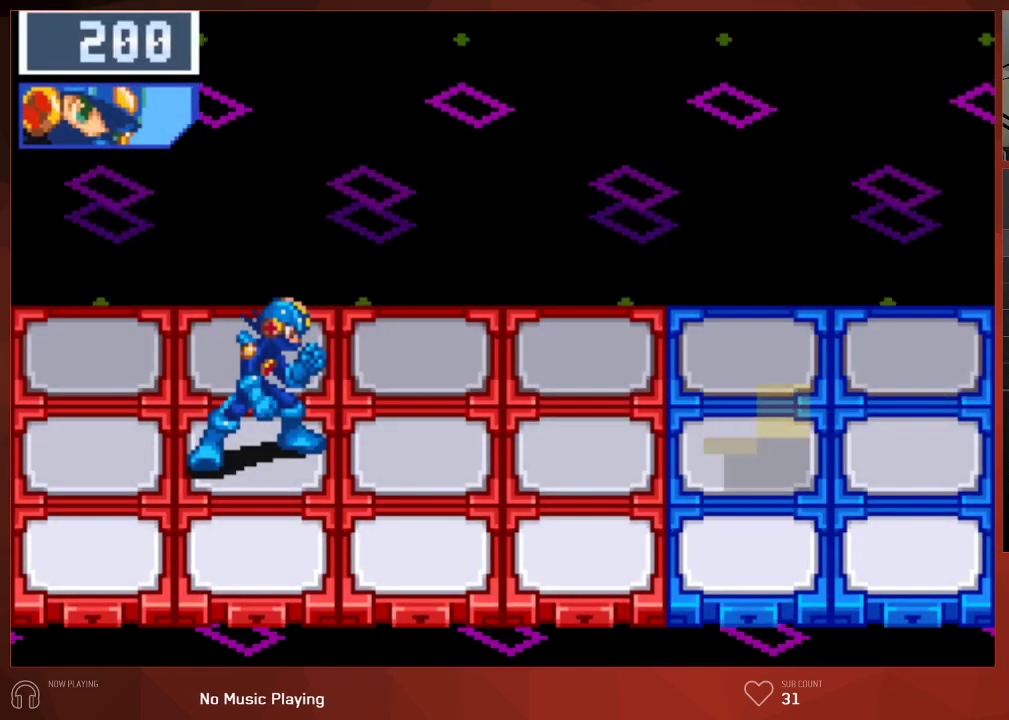
{"buttons": [], "left_stick": "center", "right_stick": "center", "events": []}
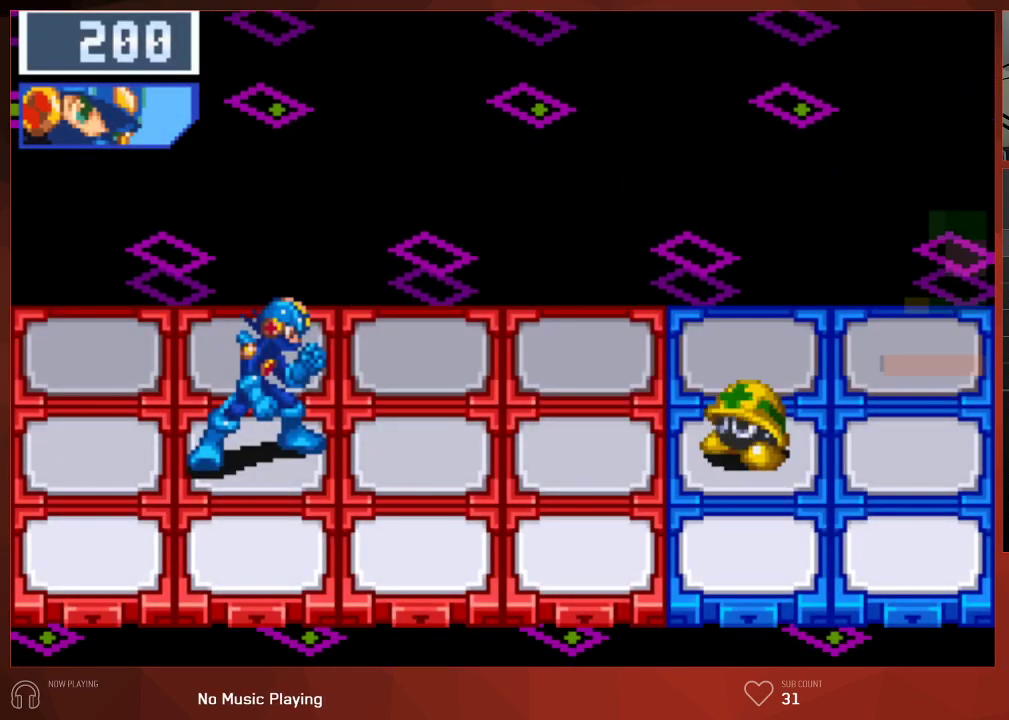
{"buttons": [], "left_stick": "center", "right_stick": "center", "events": []}
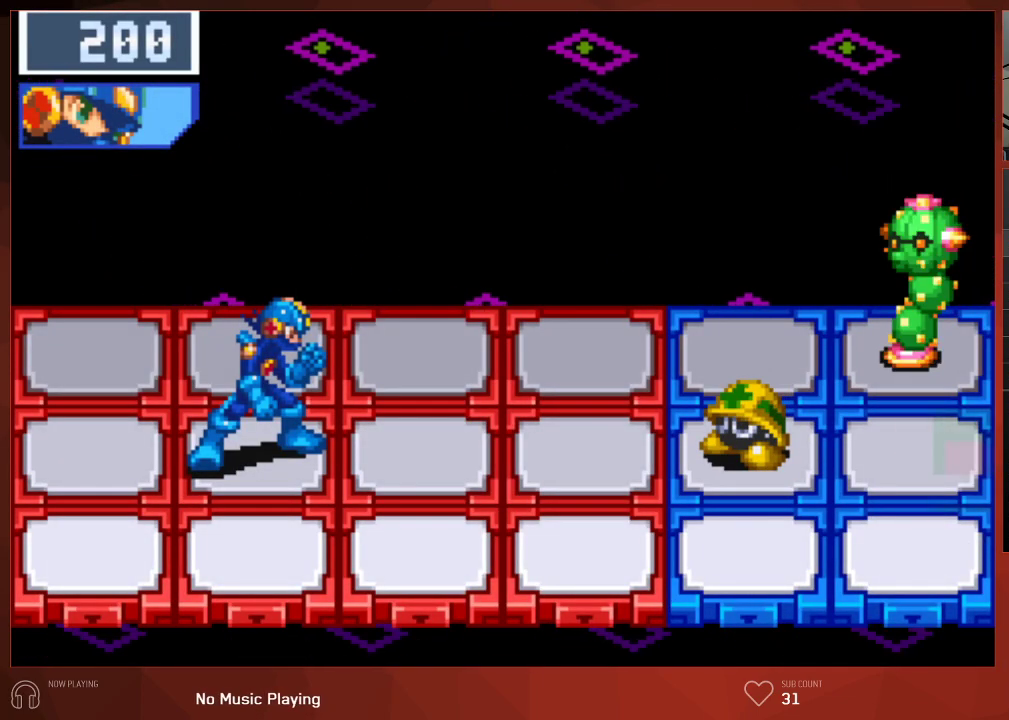
{"buttons": ["CIRCLE"], "left_stick": "center", "right_stick": "center", "events": [[17, "CIRCLE", "down"]]}
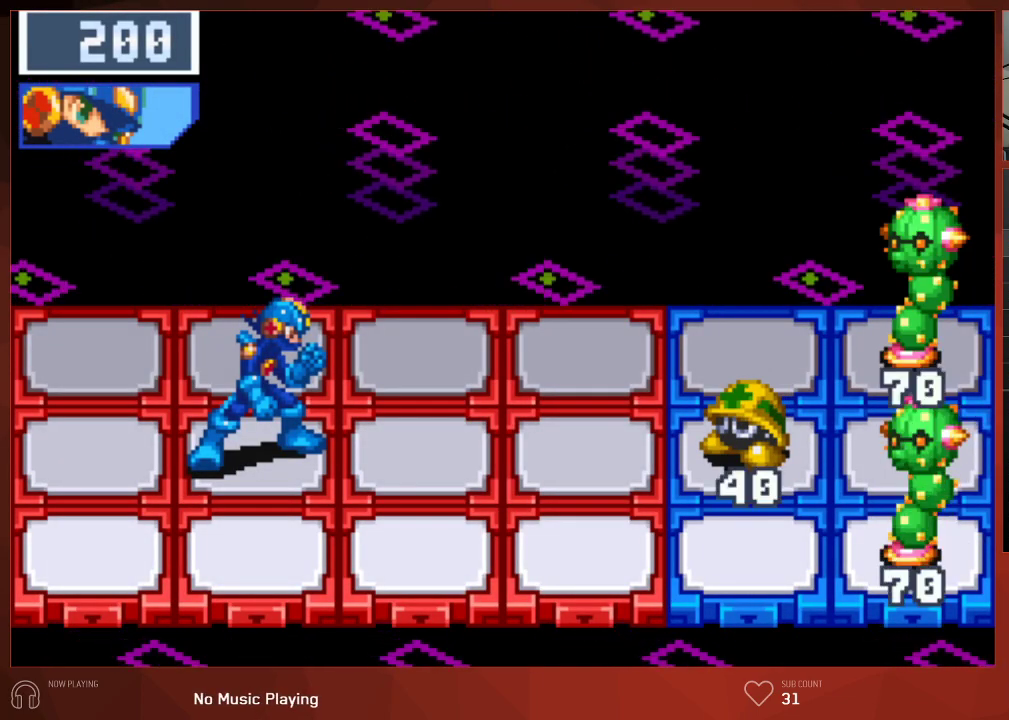
{"buttons": [], "left_stick": "center", "right_stick": "center", "events": [[500, "CIRCLE", "up"]]}
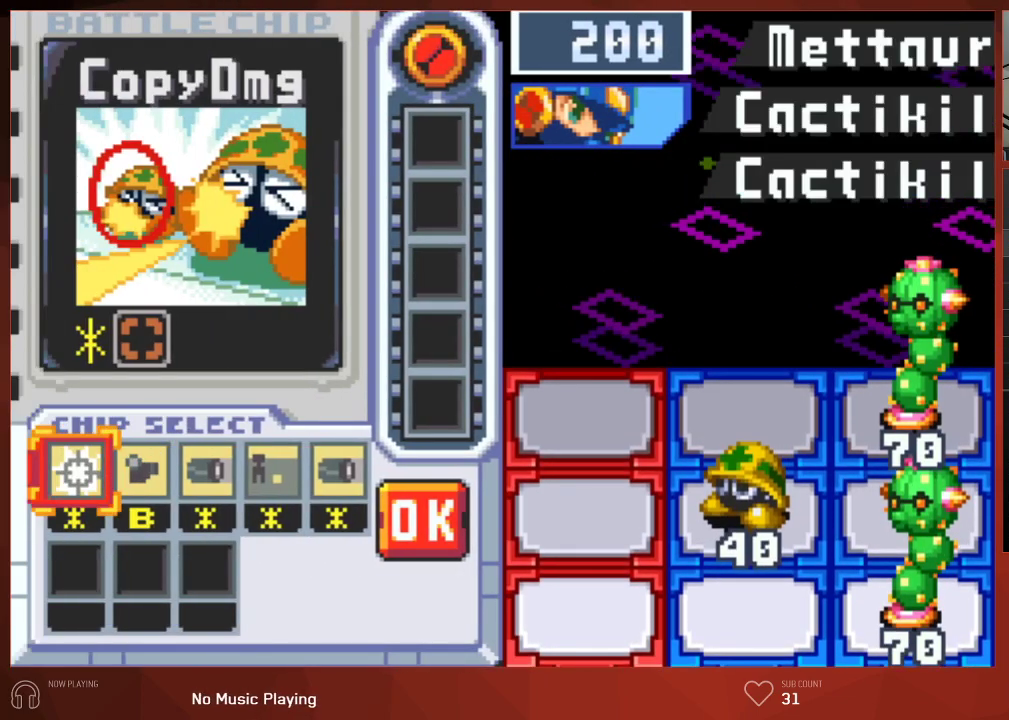
{"buttons": [], "left_stick": "center", "right_stick": "center", "events": [[383, "DPAD_RIGHT", "down"], [467, "DPAD_RIGHT", "up"]]}
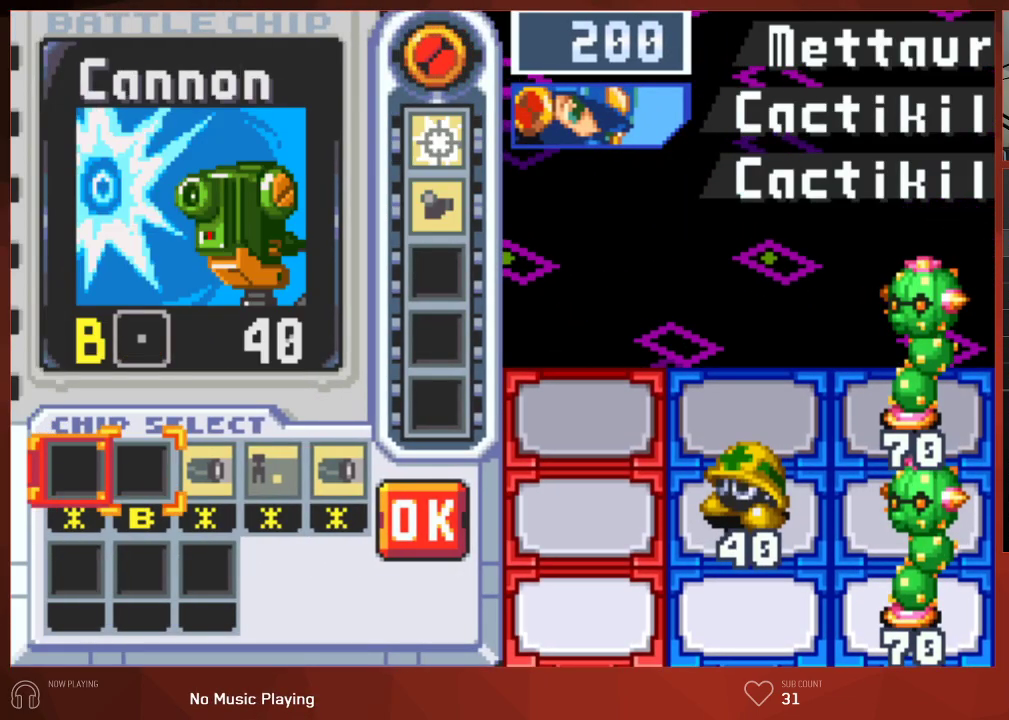
{"buttons": [], "left_stick": "center", "right_stick": "center", "events": [[67, "DPAD_RIGHT", "down"], [167, "DPAD_RIGHT", "up"]]}
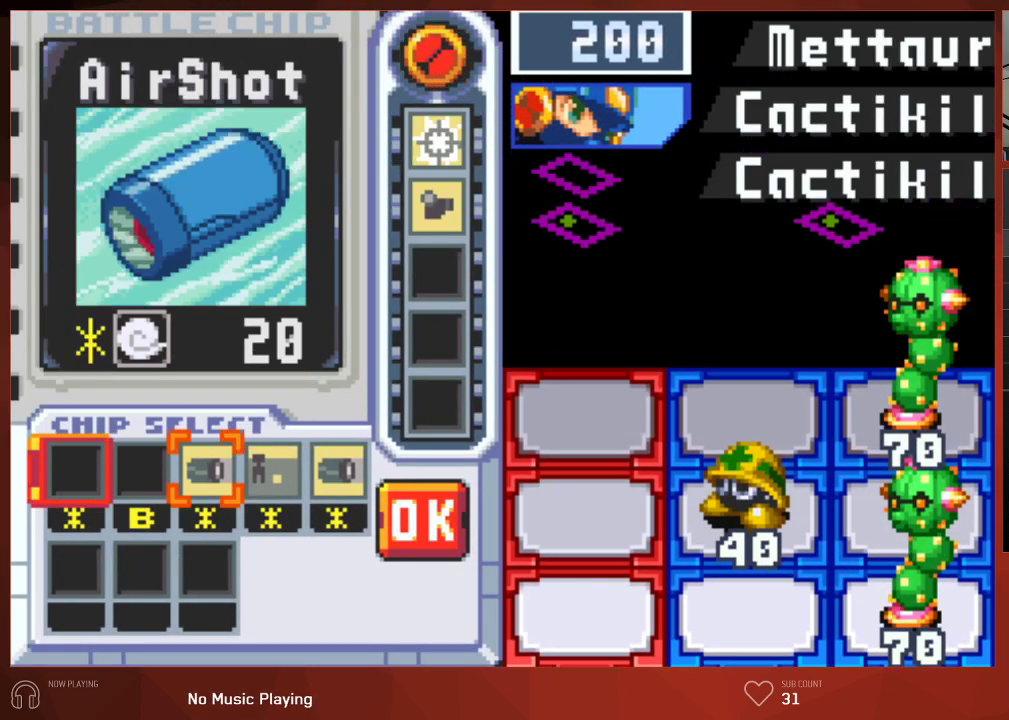
{"buttons": [], "left_stick": "center", "right_stick": "center", "events": [[200, "DPAD_RIGHT", "down"], [267, "DPAD_RIGHT", "up"], [350, "DPAD_RIGHT", "down"], [433, "DPAD_RIGHT", "up"]]}
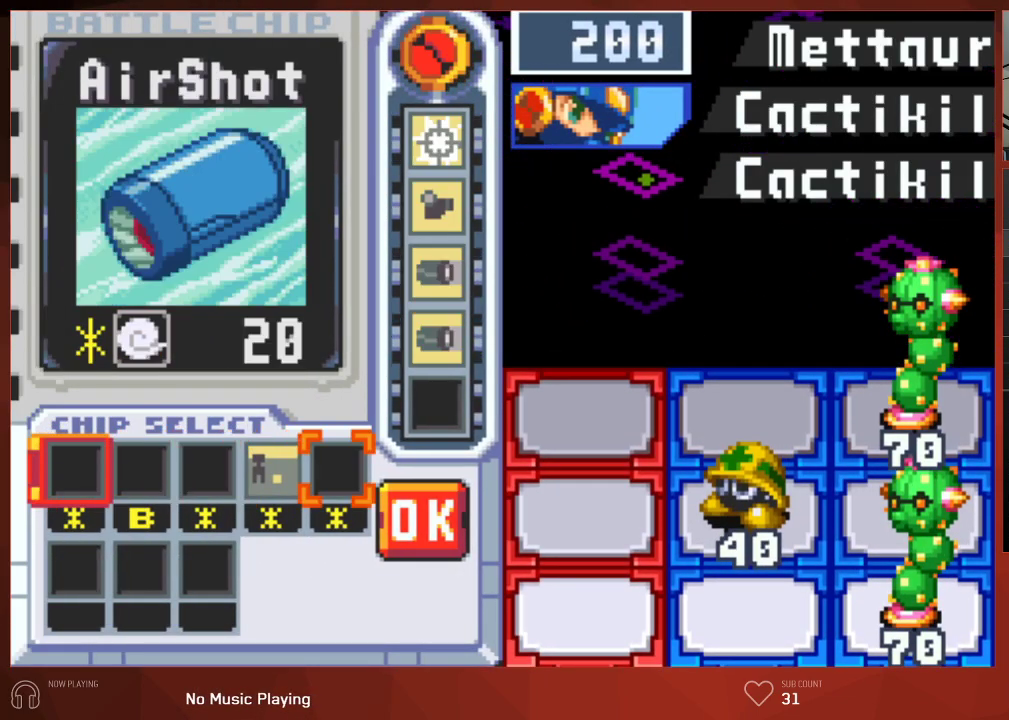
{"buttons": ["CIRCLE"], "left_stick": "center", "right_stick": "center", "events": [[17, "DPAD_LEFT", "down"], [117, "DPAD_LEFT", "up"], [500, "CIRCLE", "down"]]}
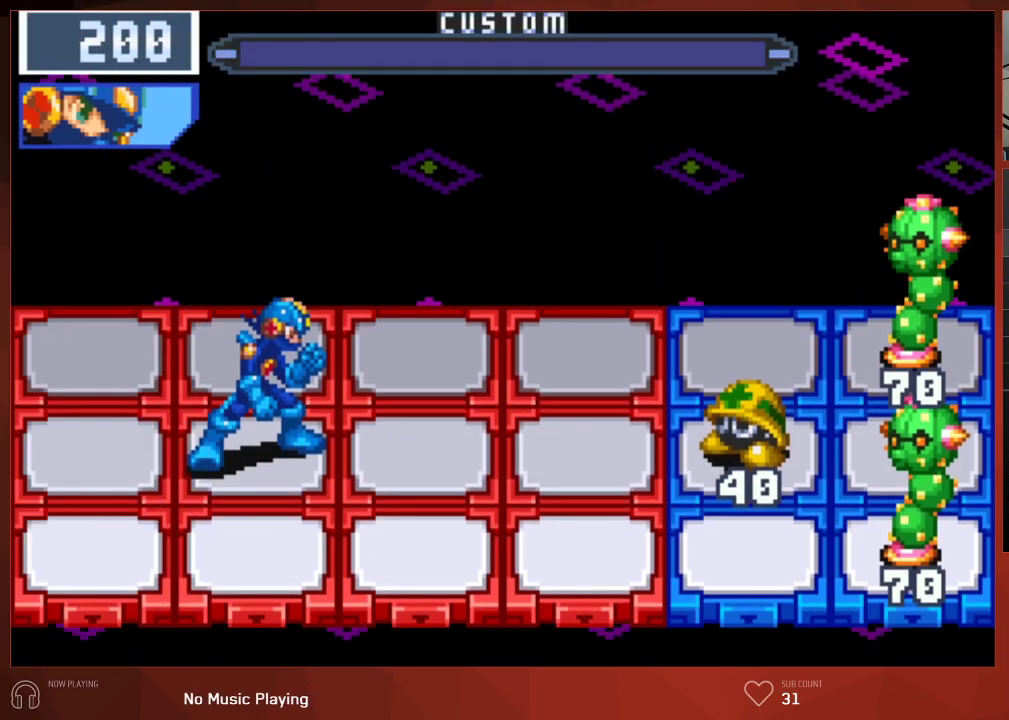
{"buttons": ["CIRCLE"], "left_stick": "center", "right_stick": "center", "events": []}
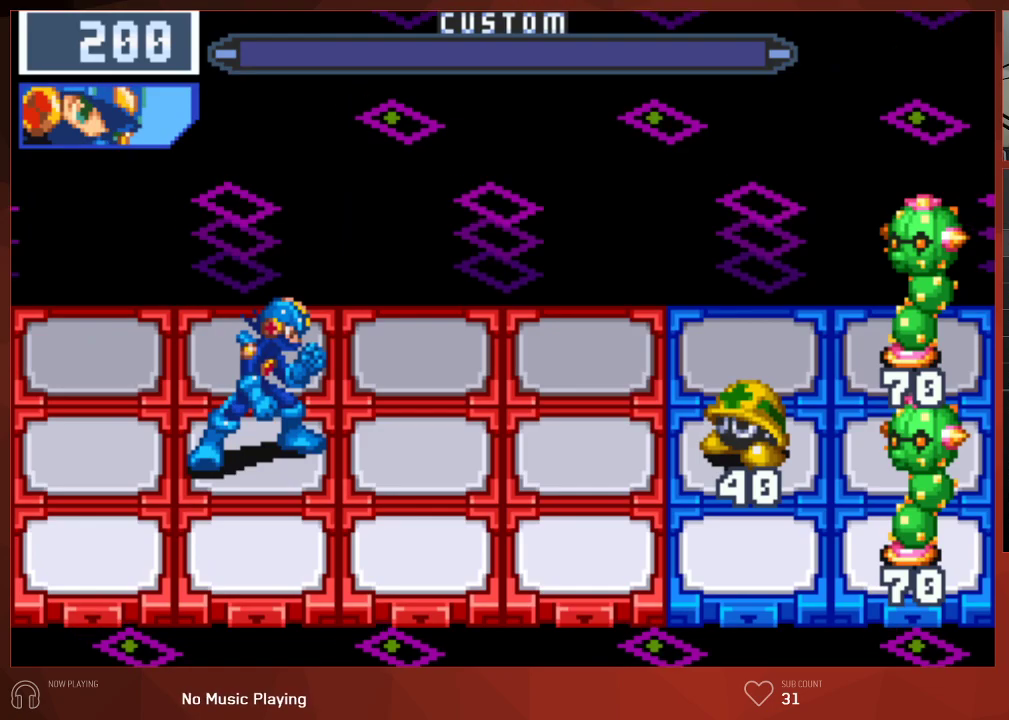
{"buttons": ["CIRCLE", "DPAD_UP"], "left_stick": "center", "right_stick": "center", "events": [[300, "DPAD_UP", "down"]]}
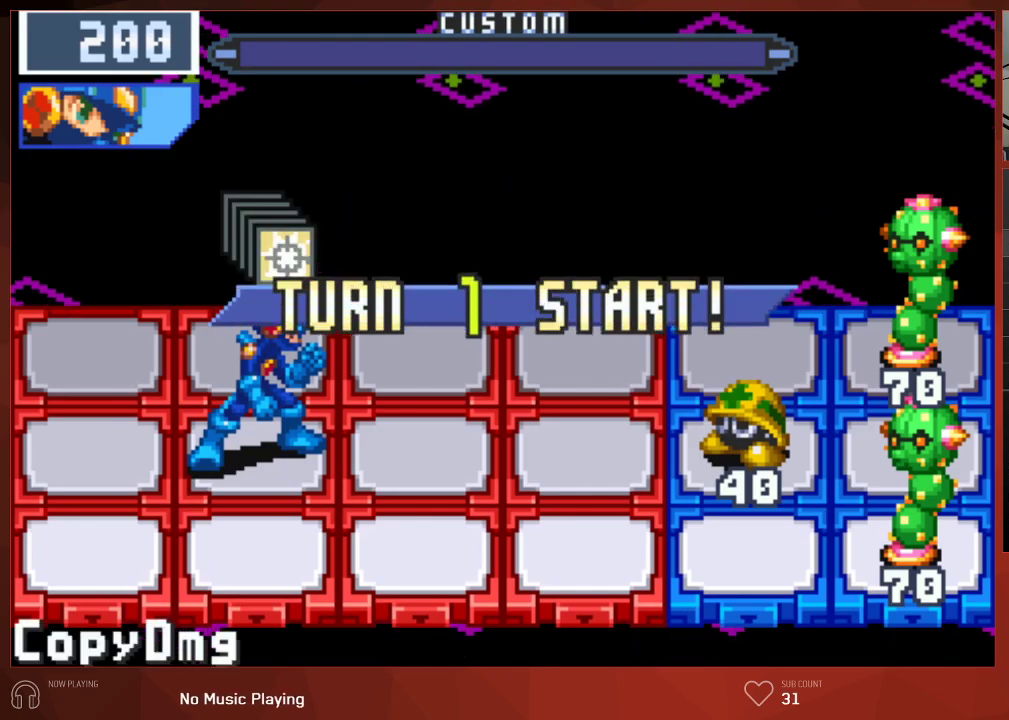
{"buttons": ["CIRCLE", "DPAD_UP"], "left_stick": "center", "right_stick": "center", "events": []}
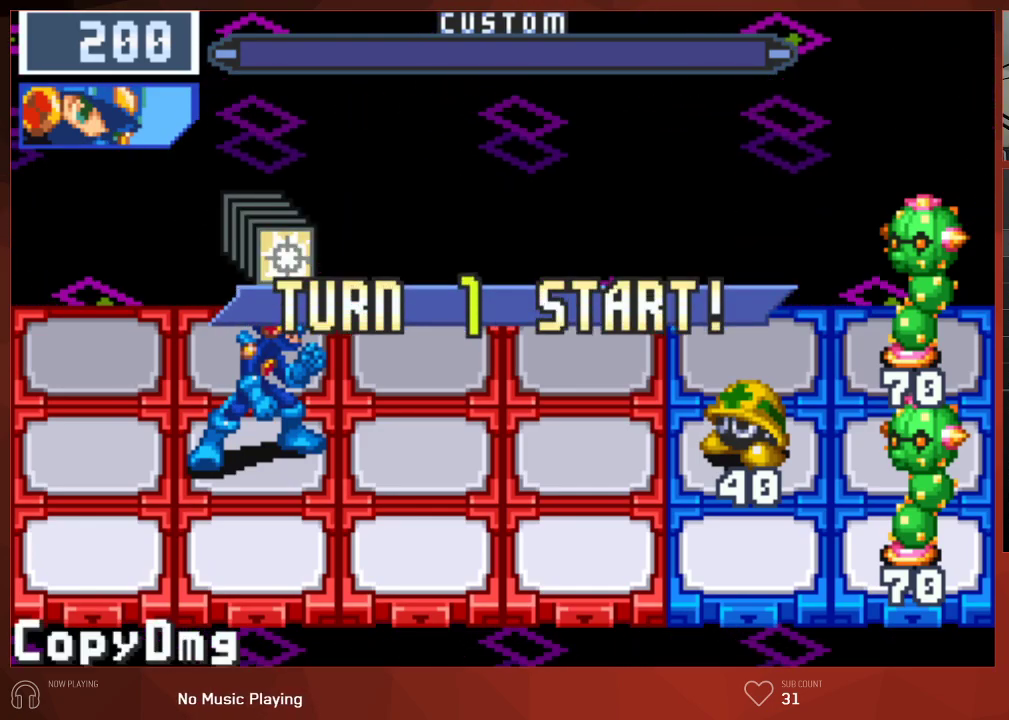
{"buttons": ["CIRCLE", "DPAD_UP"], "left_stick": "center", "right_stick": "center", "events": []}
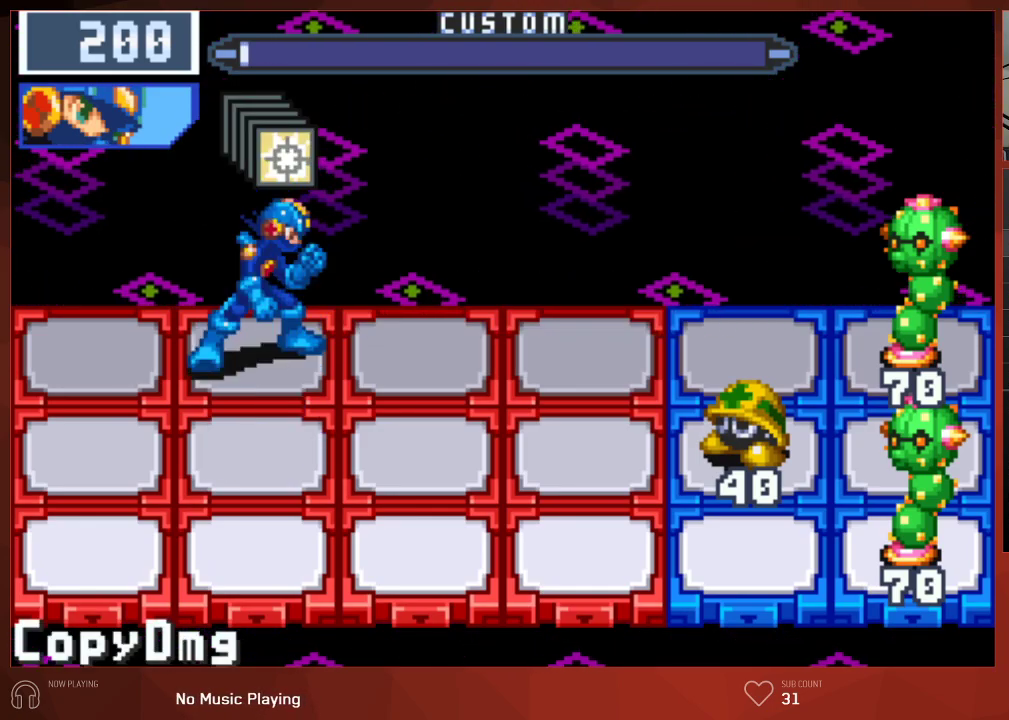
{"buttons": ["CIRCLE"], "left_stick": "center", "right_stick": "center", "events": [[167, "DPAD_UP", "up"]]}
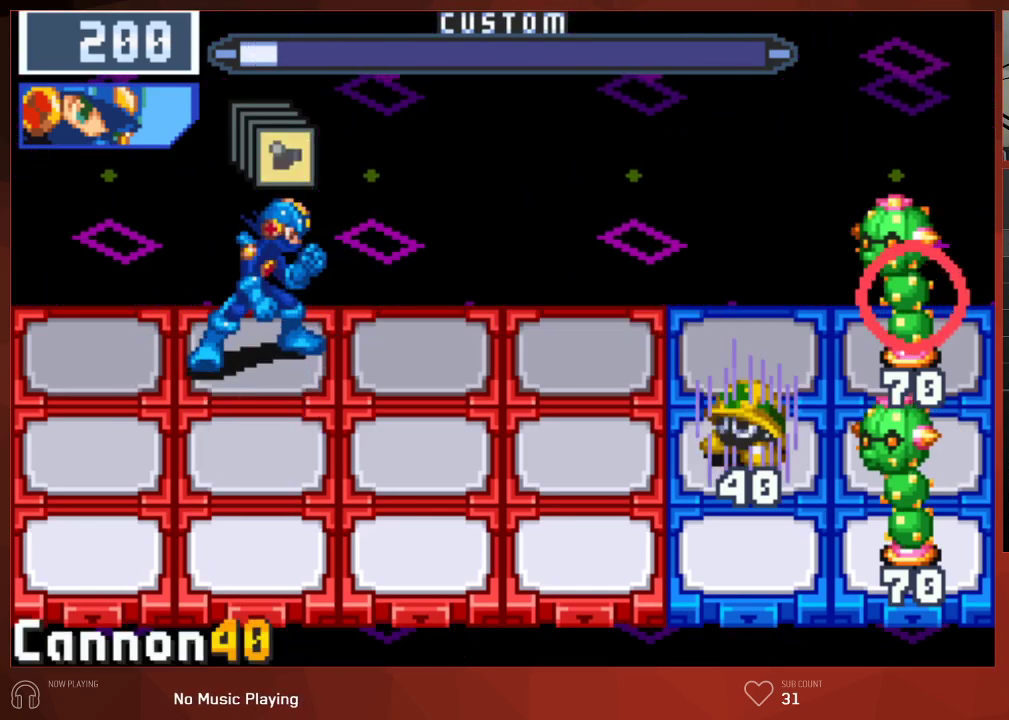
{"buttons": ["CIRCLE"], "left_stick": "center", "right_stick": "center", "events": []}
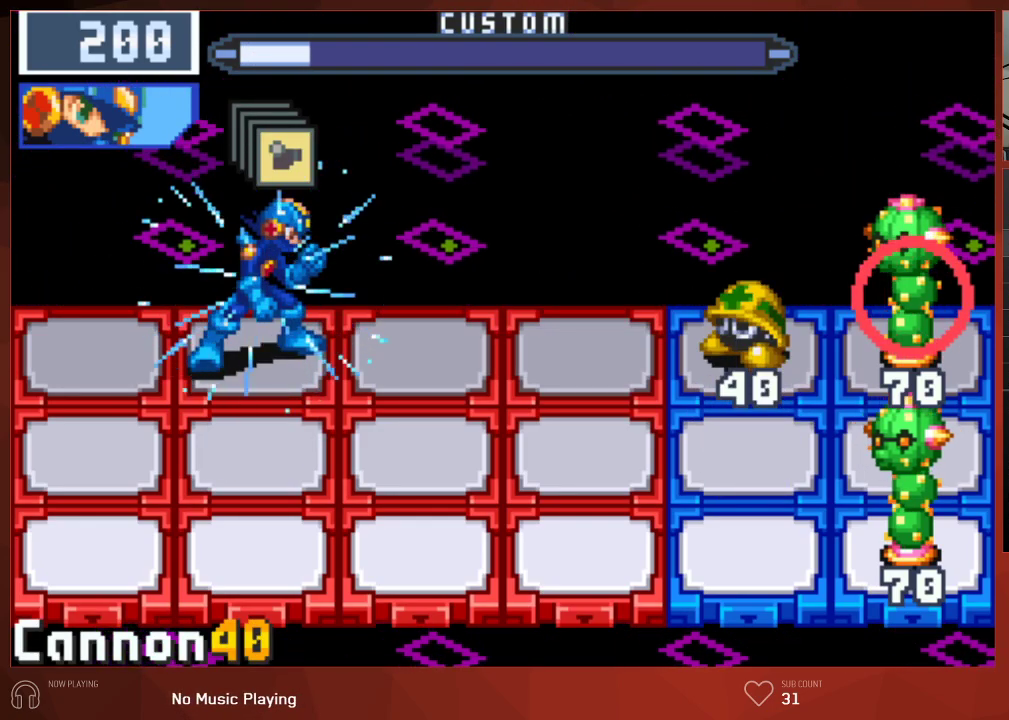
{"buttons": ["CIRCLE", "DPAD_DOWN"], "left_stick": "center", "right_stick": "center", "events": [[317, "DPAD_DOWN", "down"]]}
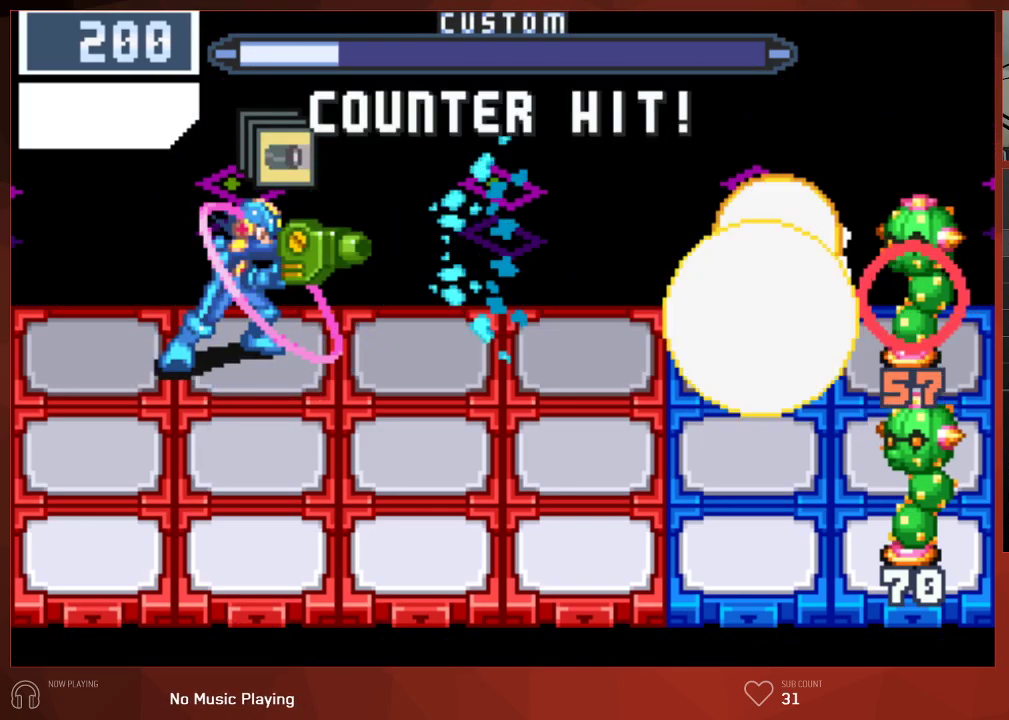
{"buttons": ["CIRCLE", "DPAD_DOWN"], "left_stick": "center", "right_stick": "center", "events": []}
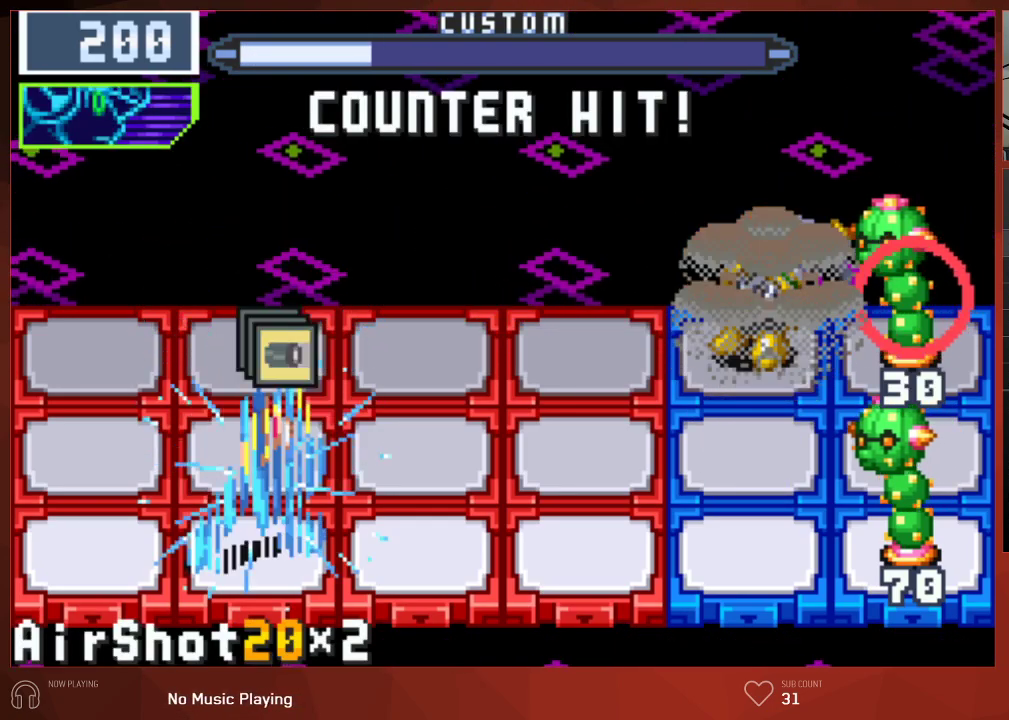
{"buttons": ["CIRCLE"], "left_stick": "center", "right_stick": "center", "events": [[67, "DPAD_DOWN", "up"]]}
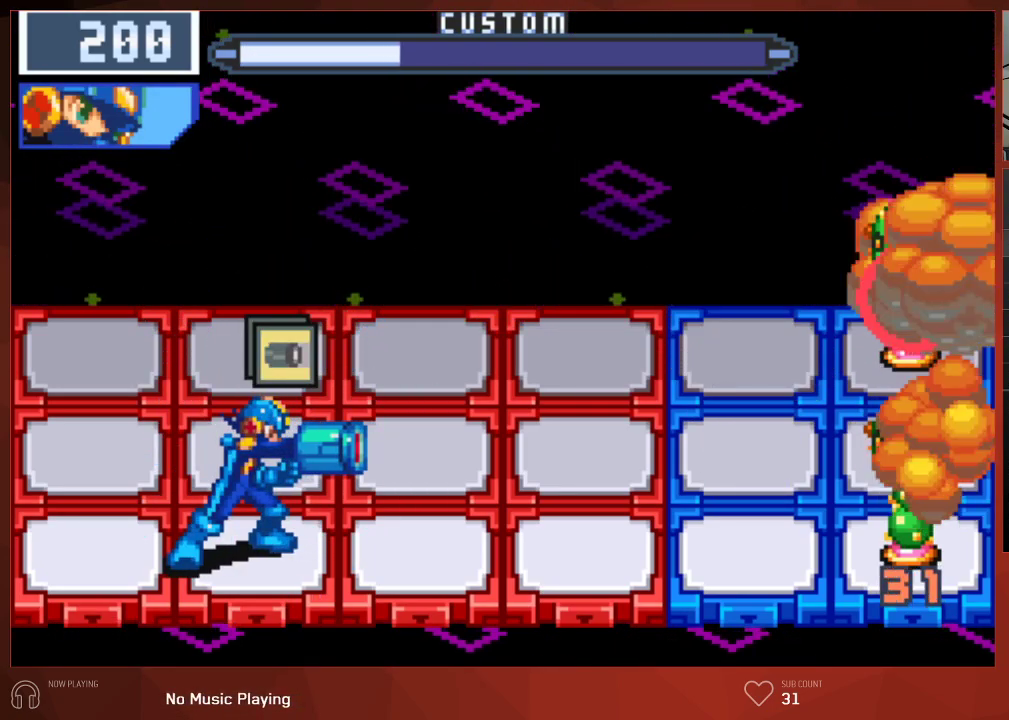
{"buttons": ["CIRCLE"], "left_stick": "center", "right_stick": "center", "events": []}
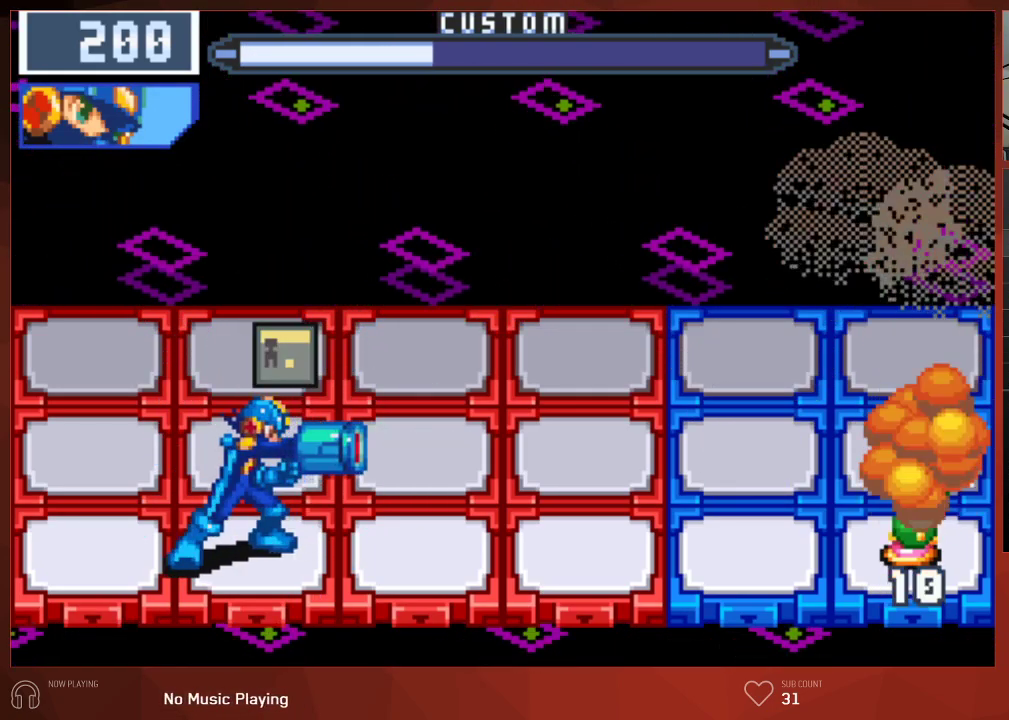
{"buttons": ["CIRCLE"], "left_stick": "center", "right_stick": "center", "events": []}
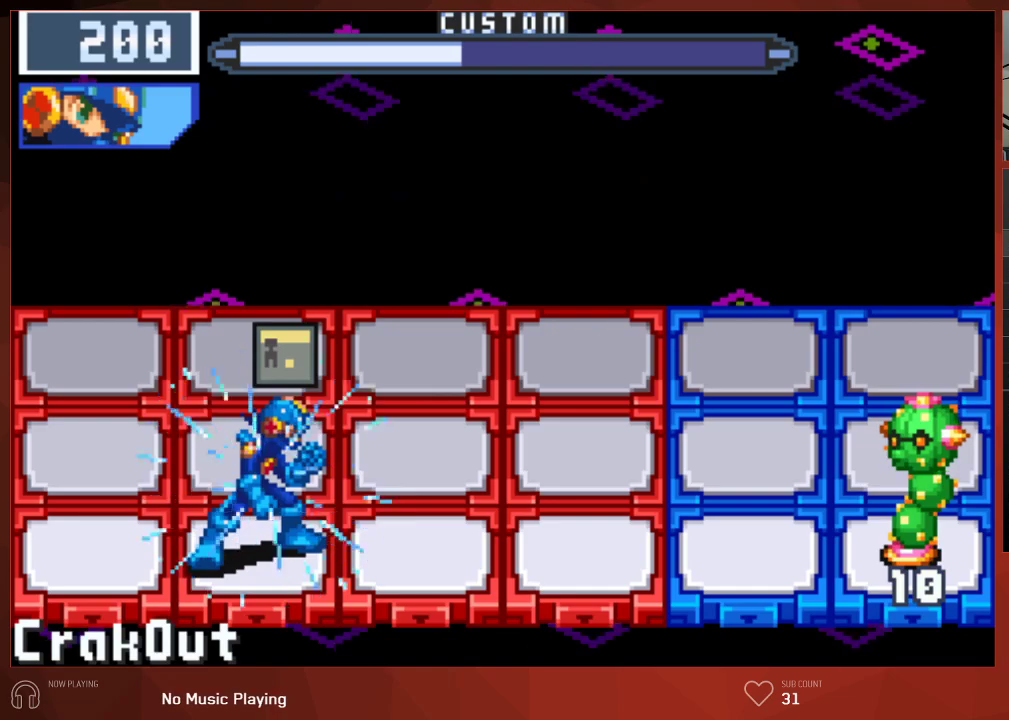
{"buttons": ["CIRCLE", "DPAD_LEFT"], "left_stick": "center", "right_stick": "center", "events": [[483, "DPAD_LEFT", "down"]]}
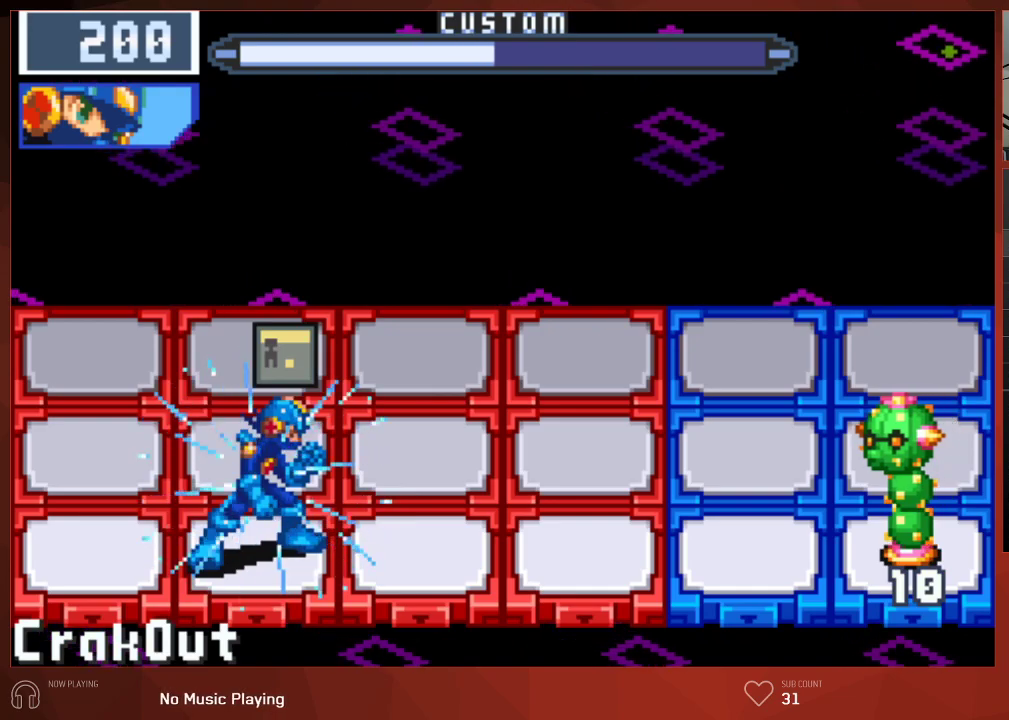
{"buttons": ["CIRCLE"], "left_stick": "center", "right_stick": "center", "events": [[117, "DPAD_LEFT", "up"]]}
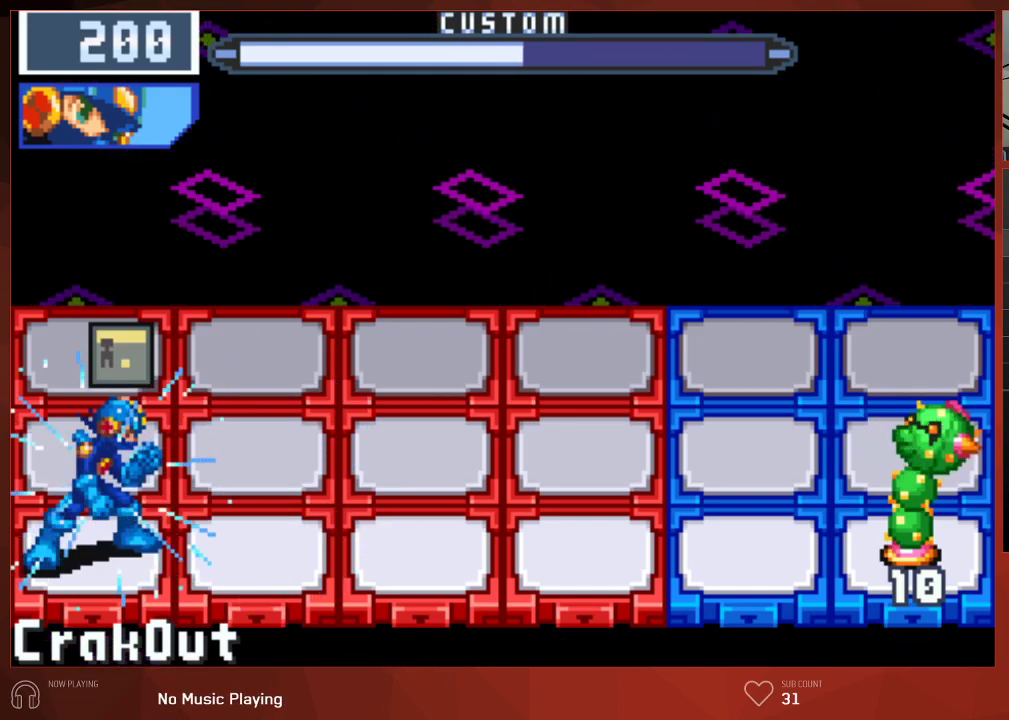
{"buttons": ["CIRCLE"], "left_stick": "center", "right_stick": "center", "events": []}
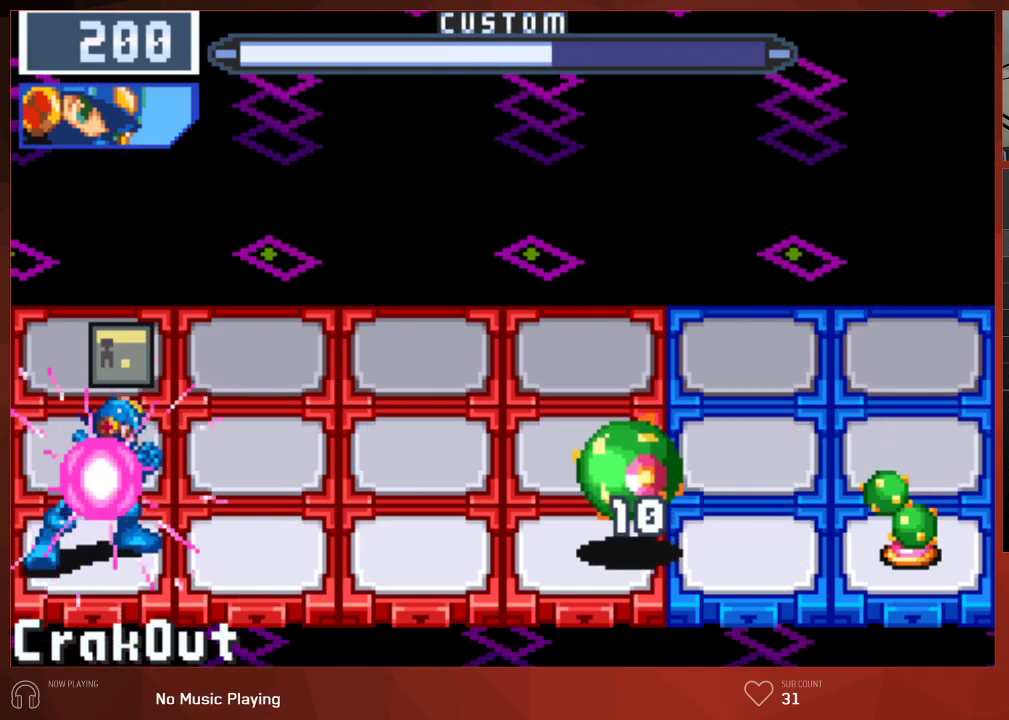
{"buttons": ["CIRCLE"], "left_stick": "center", "right_stick": "center", "events": [[50, "CIRCLE", "up"], [167, "CIRCLE", "down"]]}
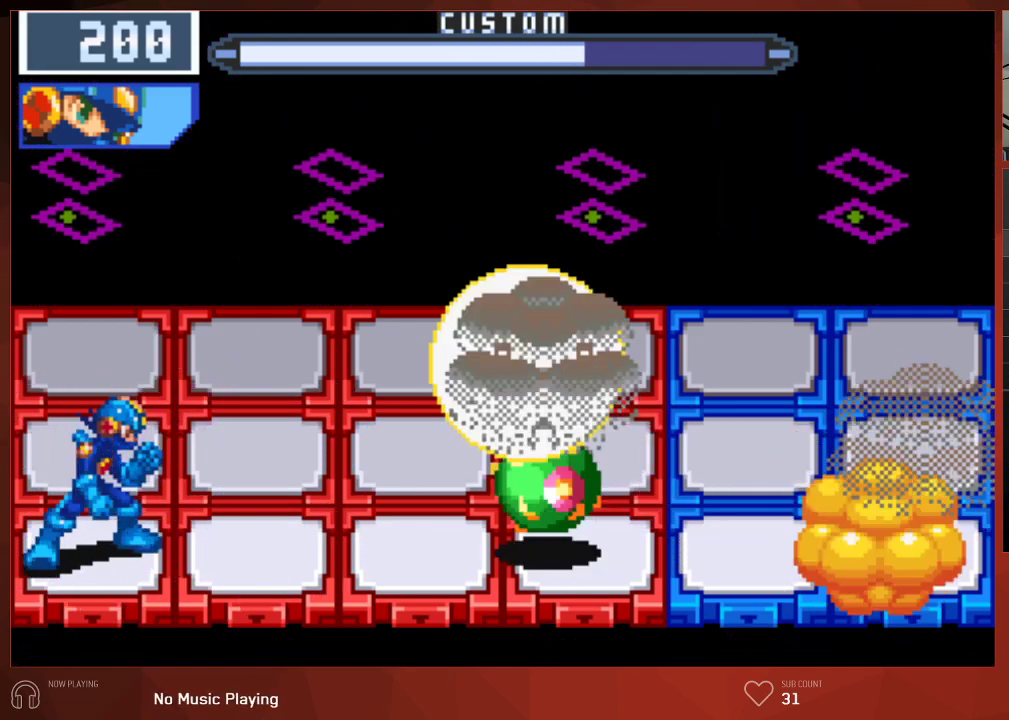
{"buttons": ["CIRCLE"], "left_stick": "center", "right_stick": "center", "events": []}